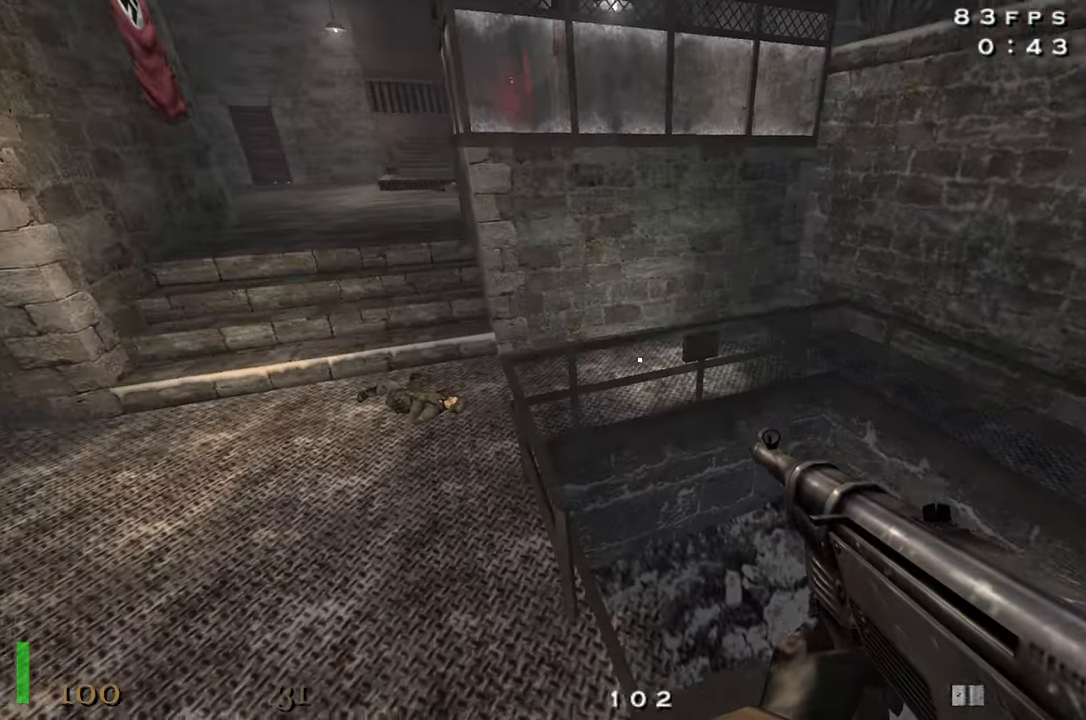
Gameplay with keyboard and mouse; each line is a JSON object with the keys and mouse buttons held at the frame after it. "events" lists presses ("down") and releases ("up") of "1", "2", "3", "4", "5", "a", "alt", "c", "caps_lock", "ctrl", "d", "e", "f", "g", "q", "r", "s", "shift", "space", "t", "tab", "v", "w", "x", "z", "mouse_left", "mouse_wheel" and "mouse_right" between this image and that frame as [ms after this image, input, new state], when the widget could be followed in between. "mouse_left", "mouse_wheel", "mouse_right" = the "left", "wheel", "right" buttons of the "mouse" list. No other keys are recorded. "wheel" means that the mouse wheel is clicked or scrolled. Not read: mouse_move.
{"keys": [], "mouse": ["right"], "events": [[50, "a", "down"], [333, "a", "up"], [333, "w", "up"]]}
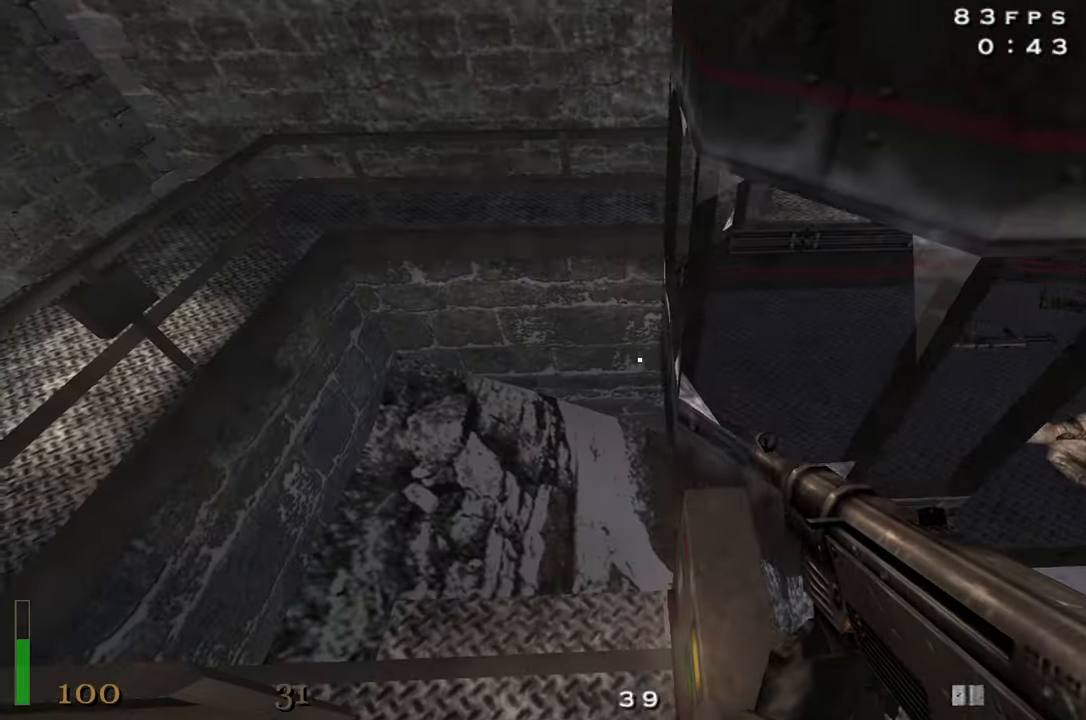
{"keys": [], "mouse": ["right"], "events": [[117, "g", "down"], [200, "g", "up"]]}
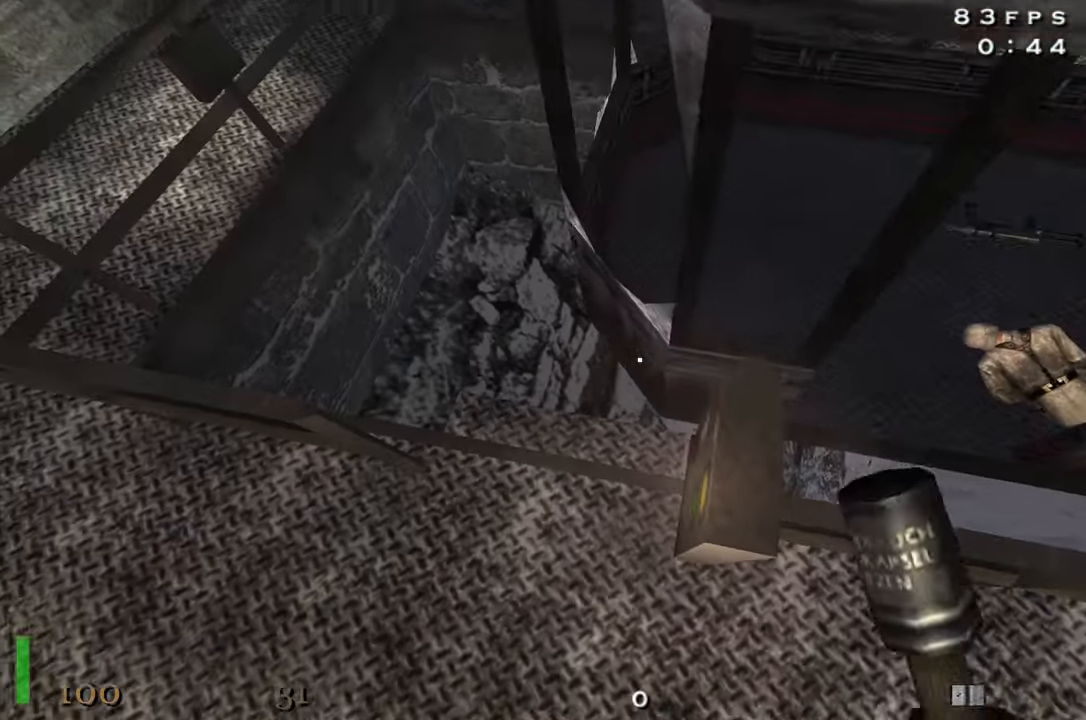
{"keys": [], "mouse": ["right"], "events": []}
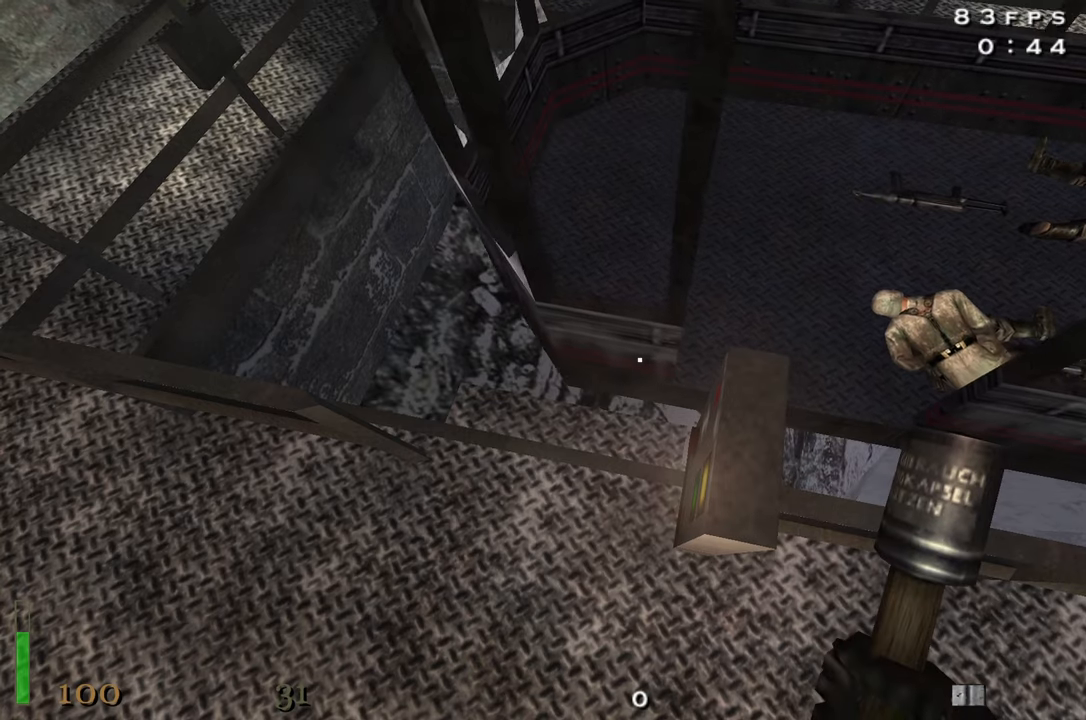
{"keys": [], "mouse": ["right"], "events": []}
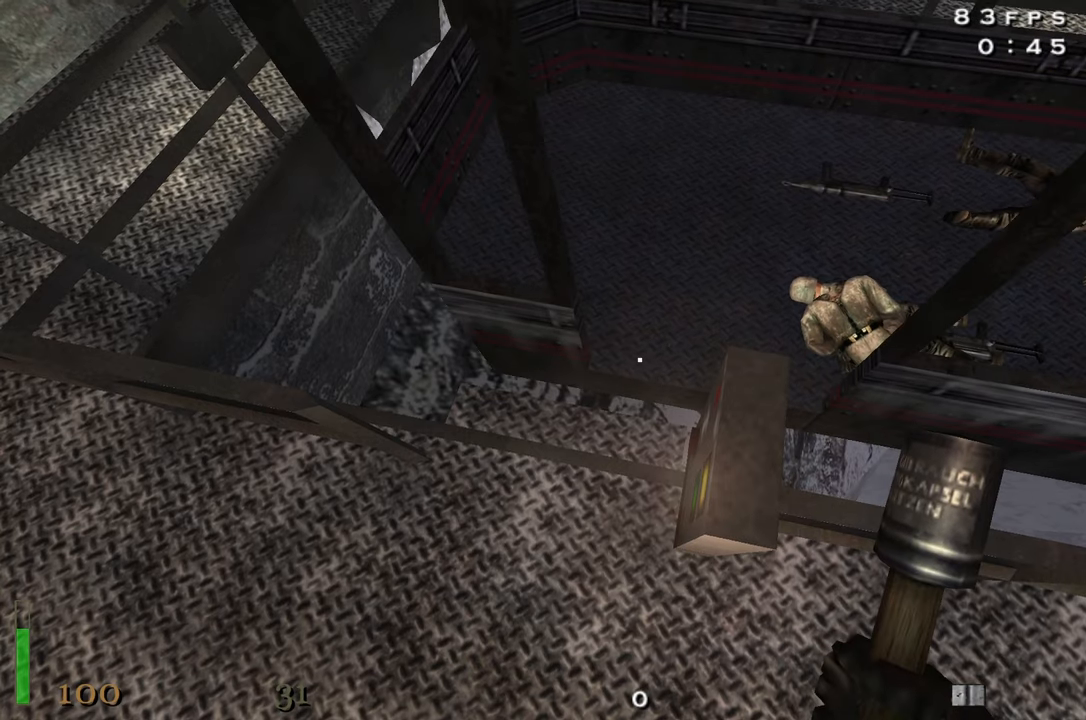
{"keys": [], "mouse": ["right"], "events": []}
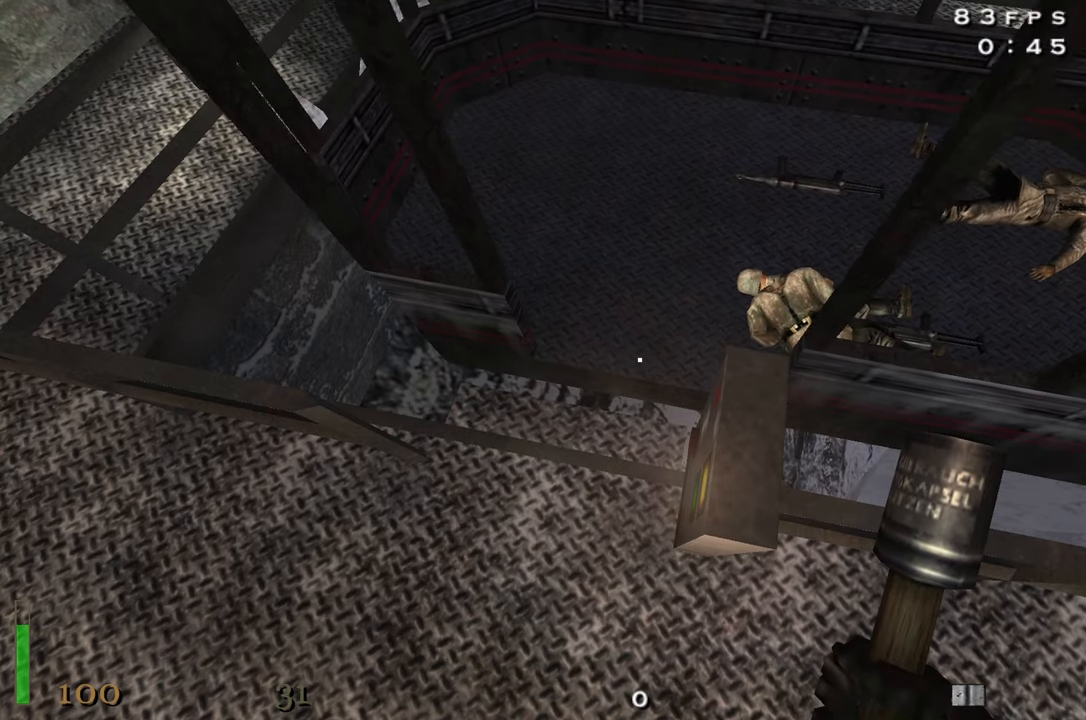
{"keys": [], "mouse": ["right"], "events": []}
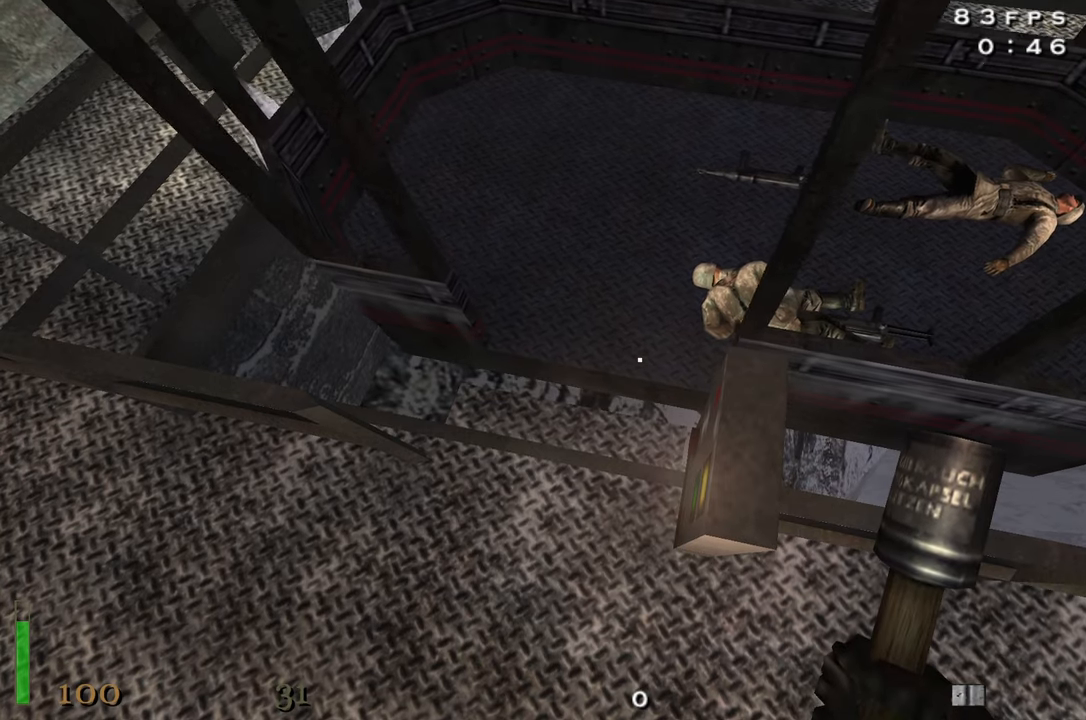
{"keys": [], "mouse": ["right"], "events": []}
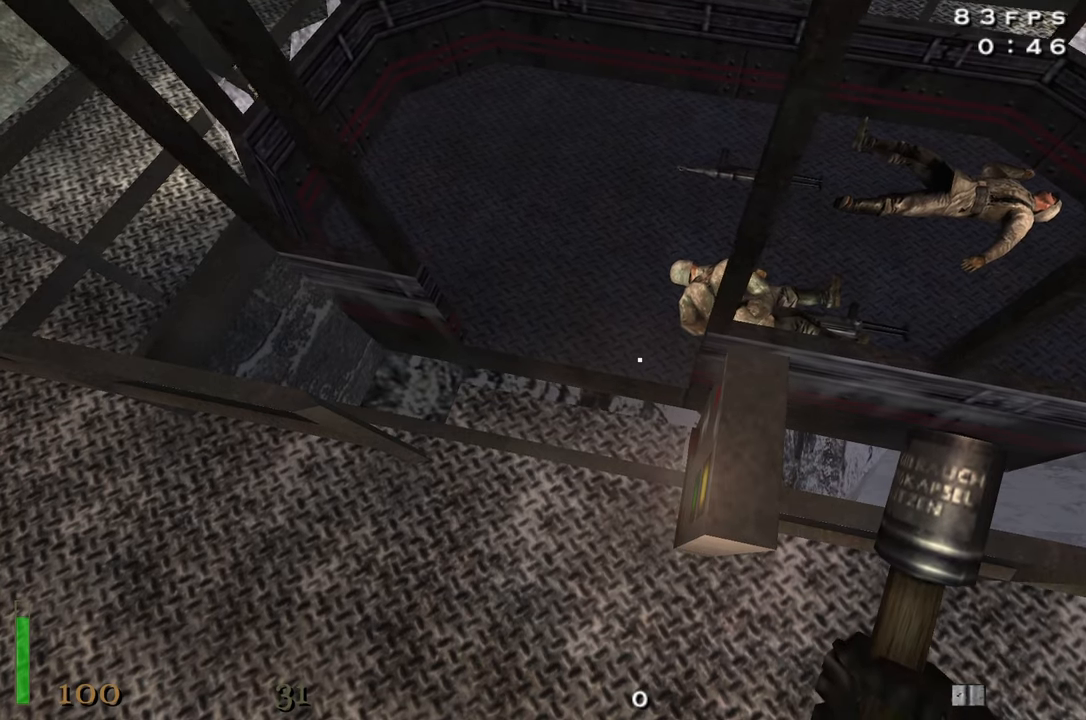
{"keys": [], "mouse": ["right"], "events": []}
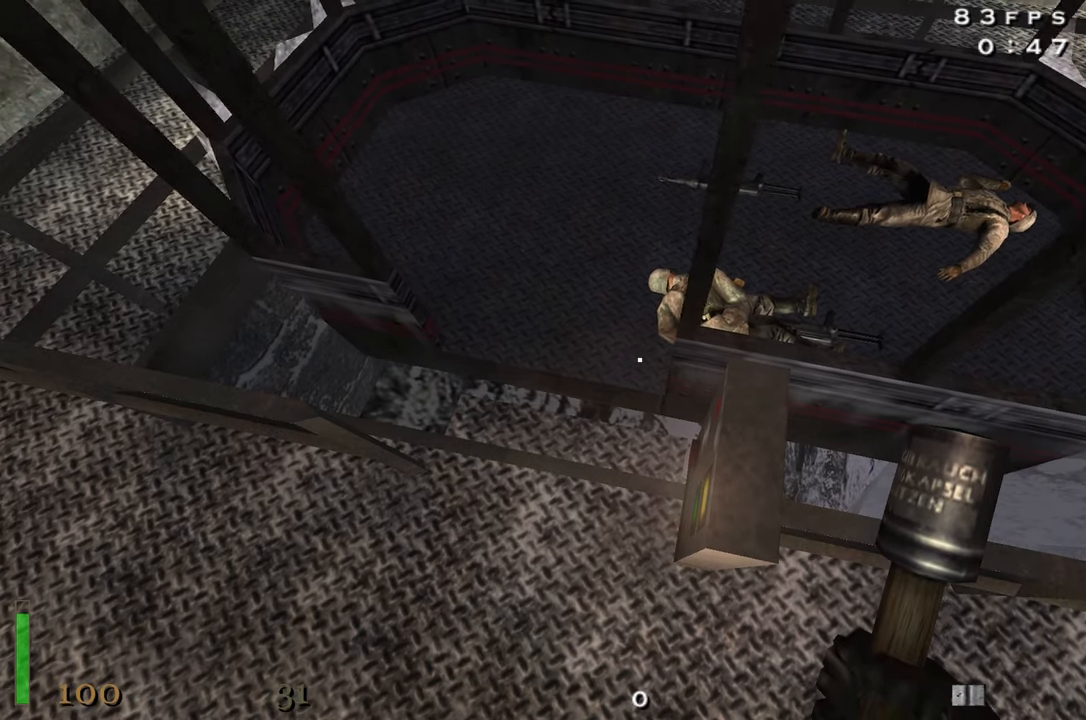
{"keys": [], "mouse": ["right"], "events": []}
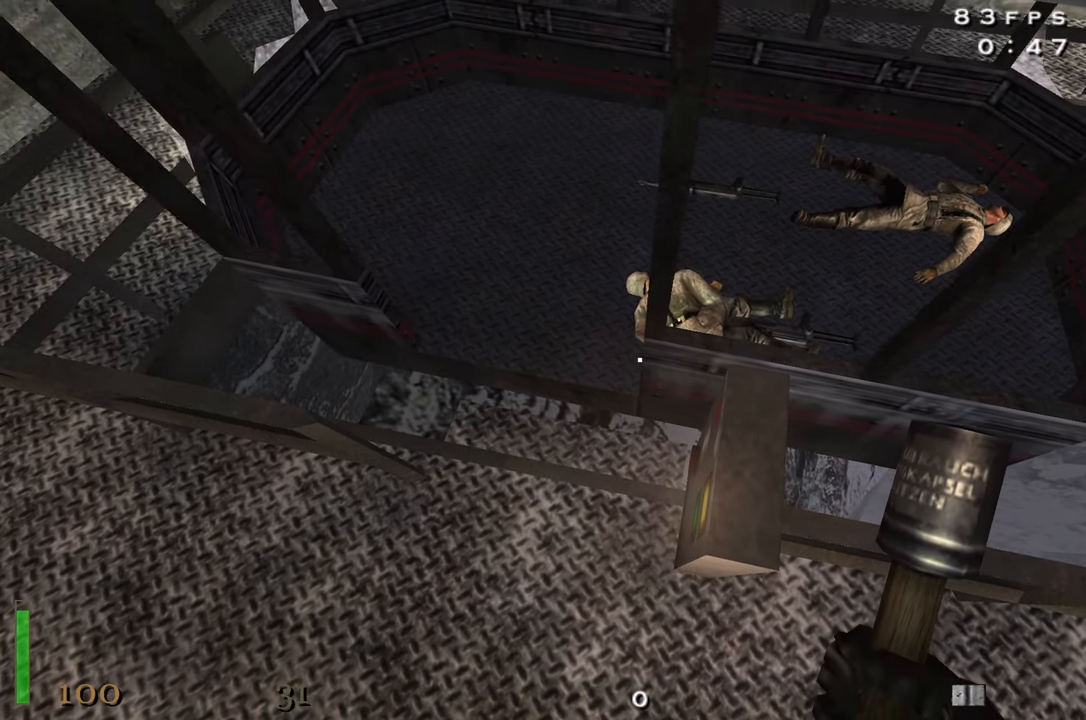
{"keys": [], "mouse": ["right"], "events": []}
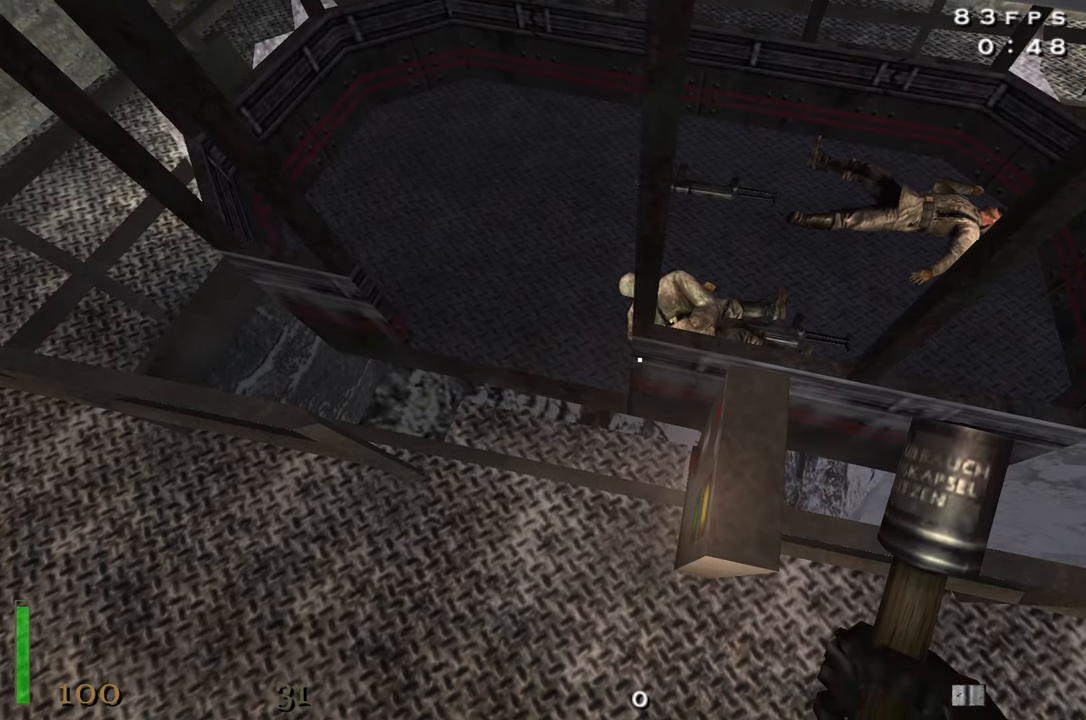
{"keys": [], "mouse": ["right"], "events": []}
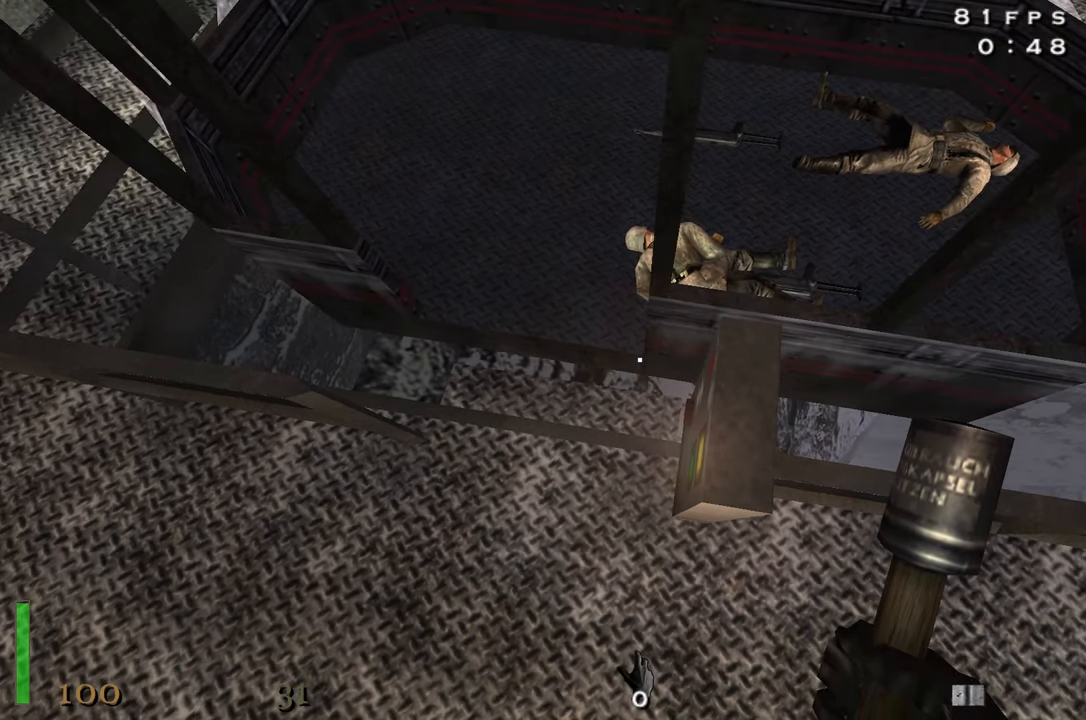
{"keys": [], "mouse": ["right"], "events": []}
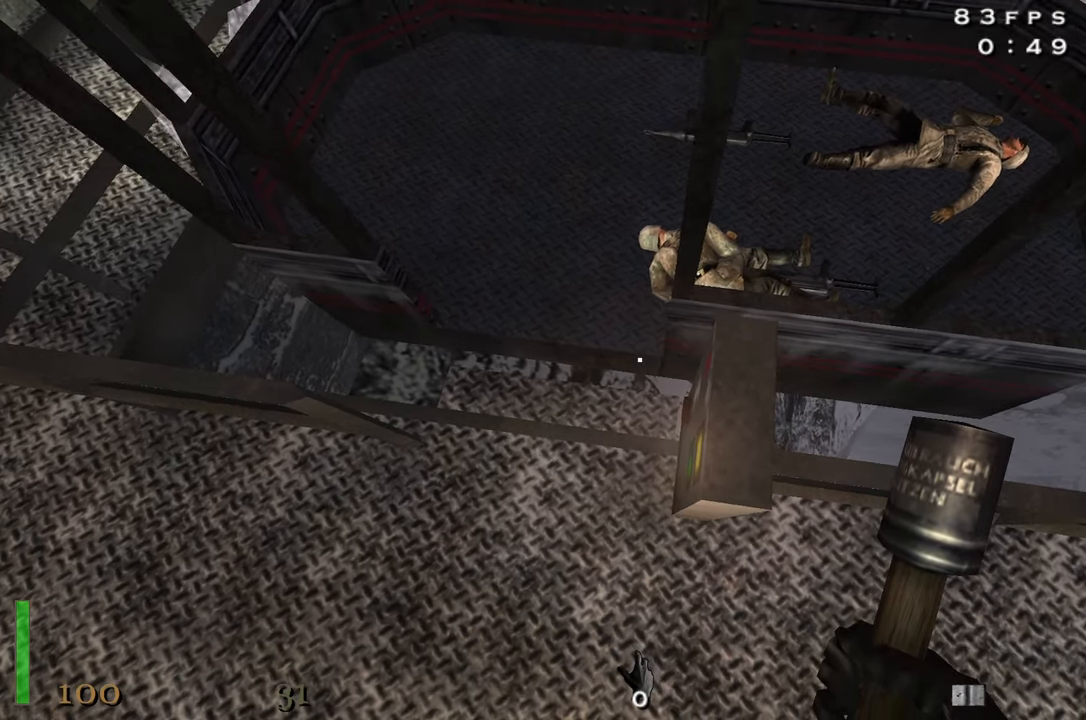
{"keys": [], "mouse": ["right"], "events": [[183, "d", "down"], [283, "d", "up"]]}
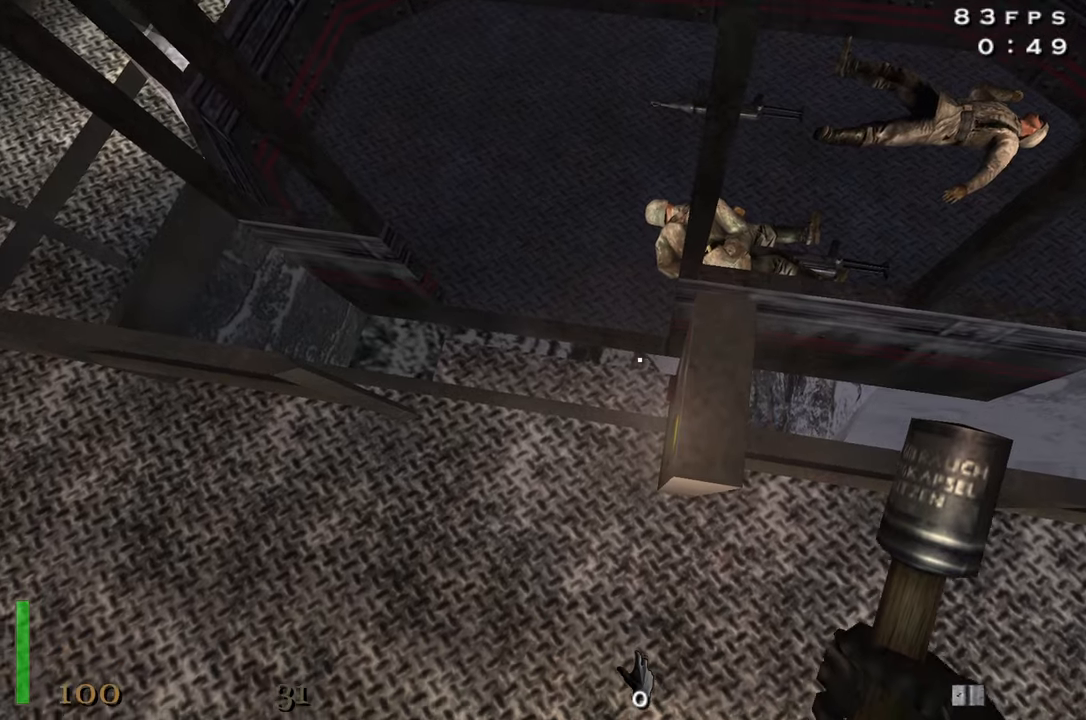
{"keys": [], "mouse": ["right"], "events": [[200, "d", "down"], [250, "d", "up"]]}
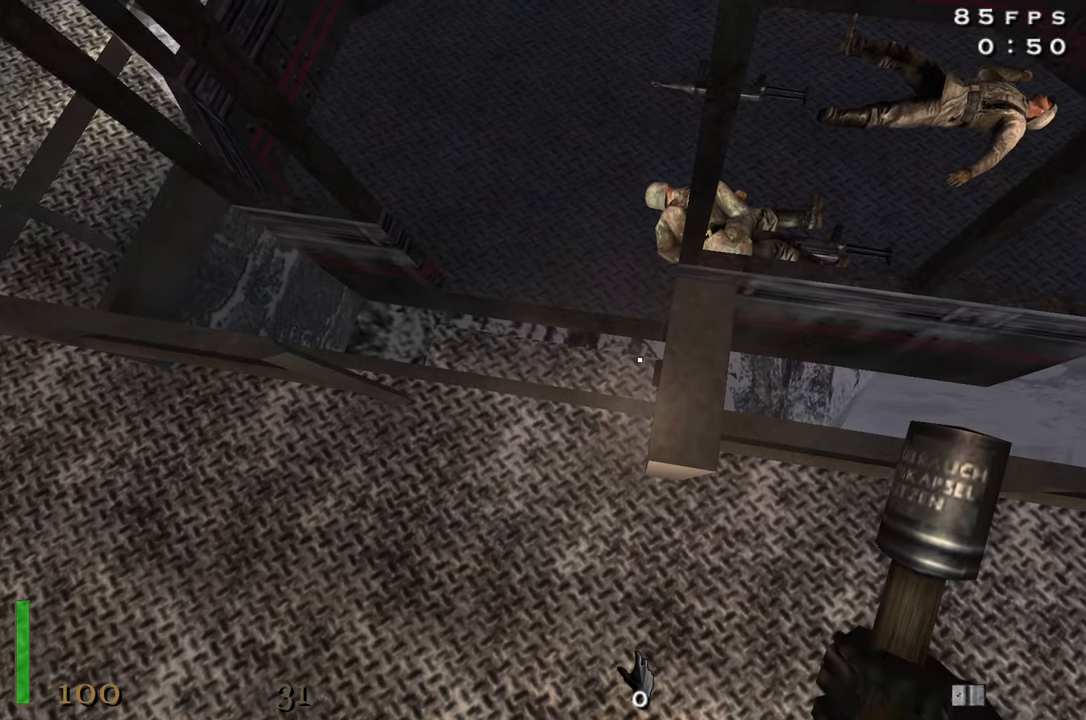
{"keys": [], "mouse": [], "events": [[366, "mouse_right", "up"]]}
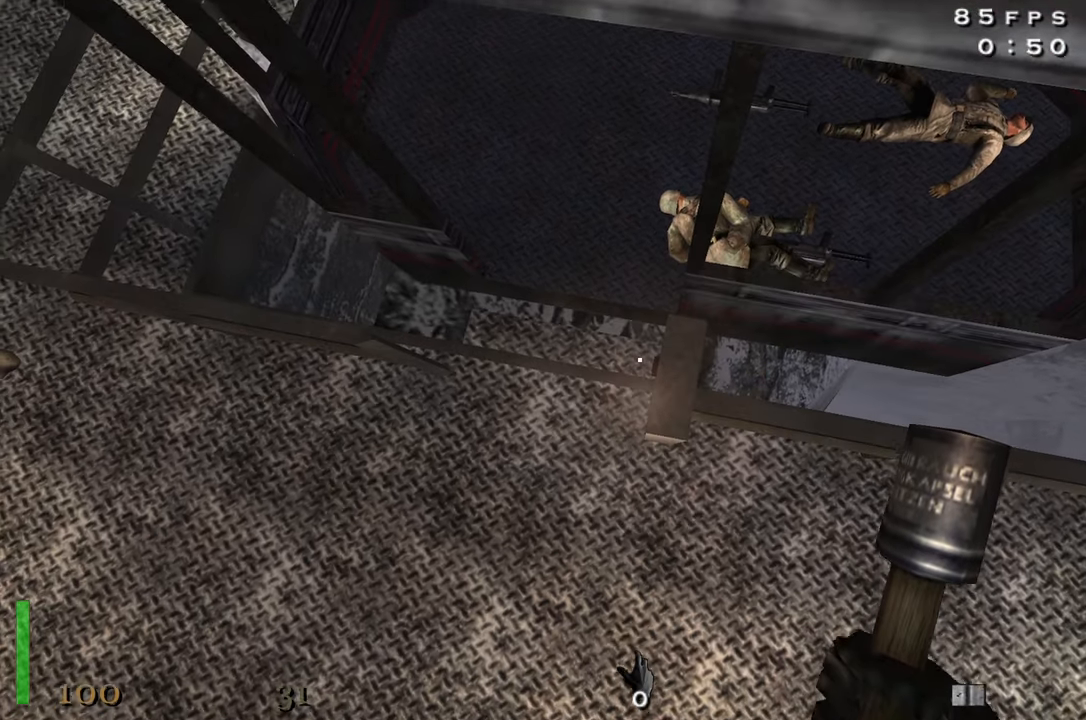
{"keys": [], "mouse": [], "events": []}
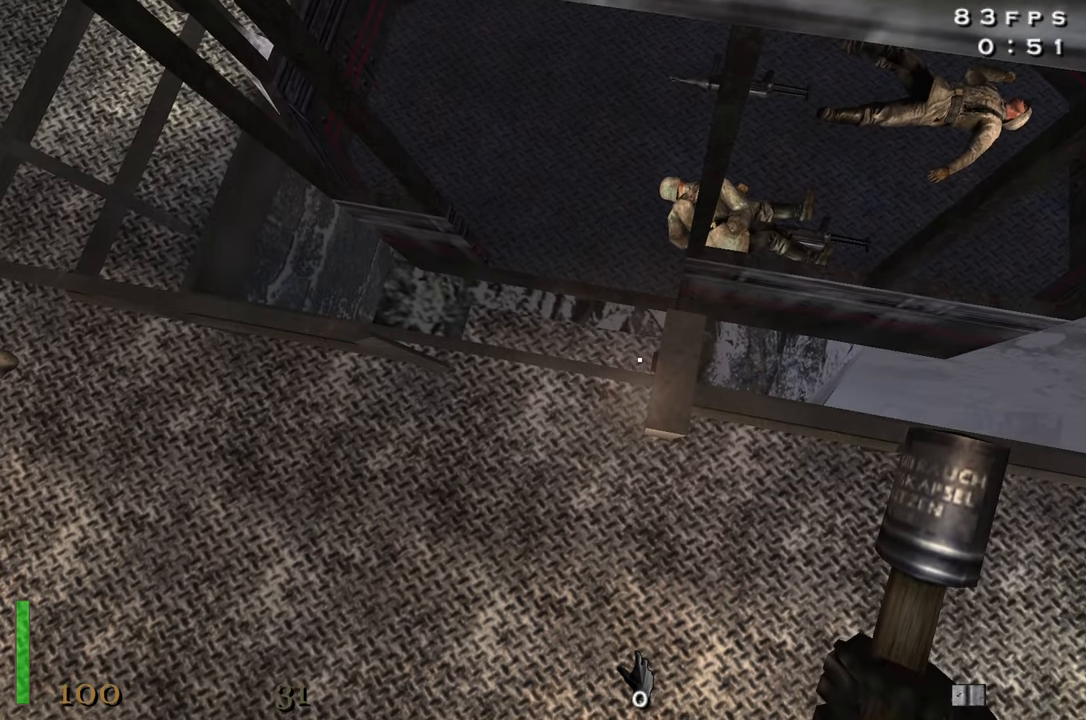
{"keys": [], "mouse": [], "events": []}
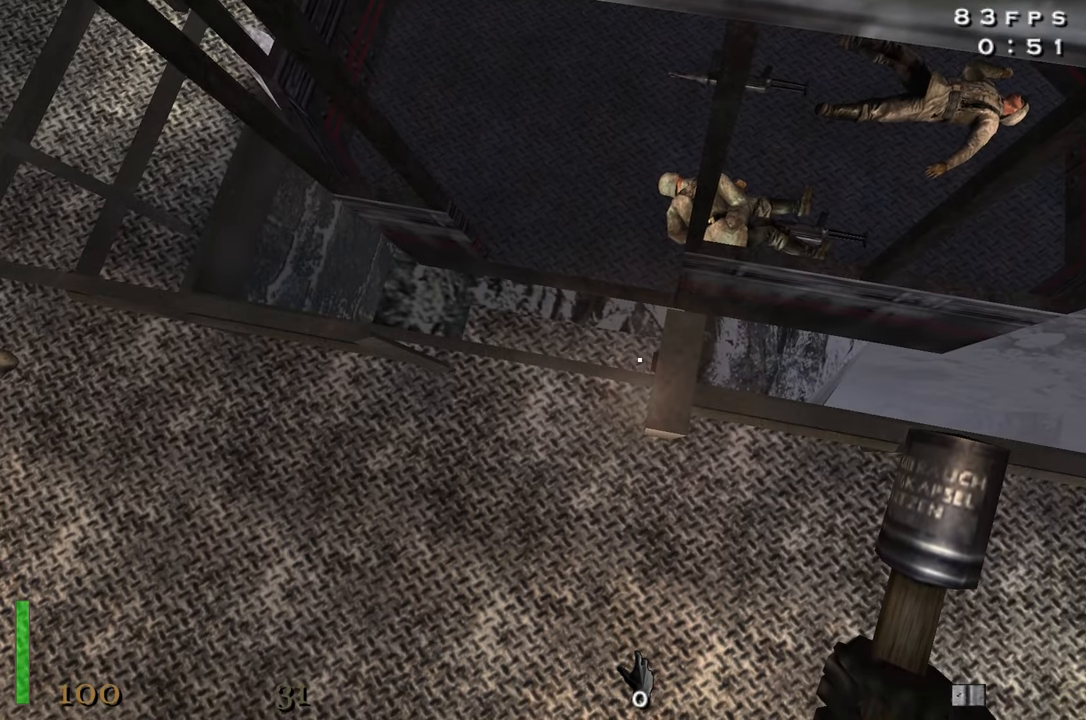
{"keys": [], "mouse": [], "events": []}
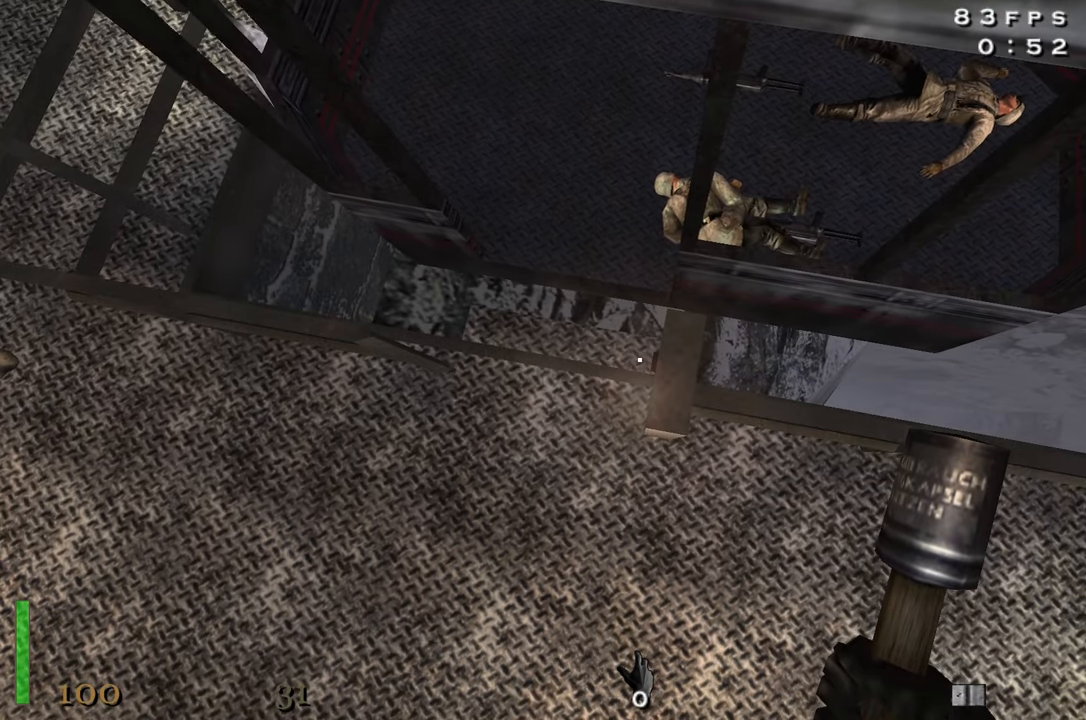
{"keys": ["z"], "mouse": [], "events": [[100, "z", "down"], [283, "z", "up"], [333, "f", "down"], [416, "f", "up"], [466, "z", "down"]]}
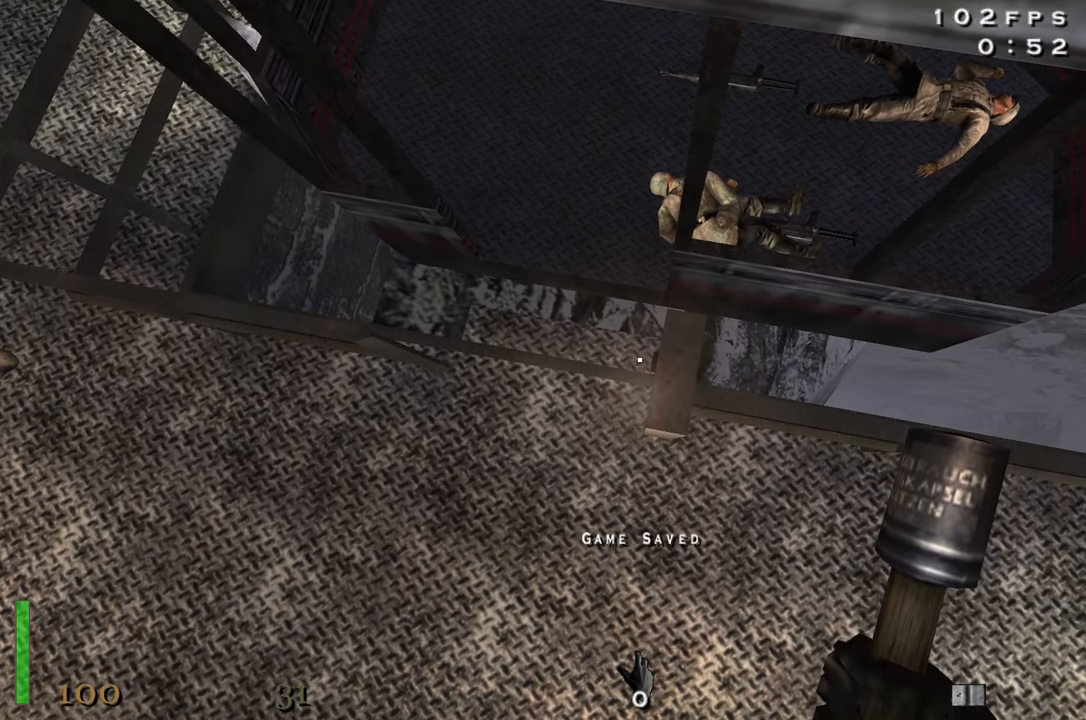
{"keys": ["f"], "mouse": [], "events": [[66, "f", "down"], [66, "z", "up"], [150, "f", "up"], [200, "z", "down"], [250, "f", "down"], [250, "z", "up"], [350, "f", "up"], [383, "z", "down"], [433, "f", "down"], [433, "z", "up"]]}
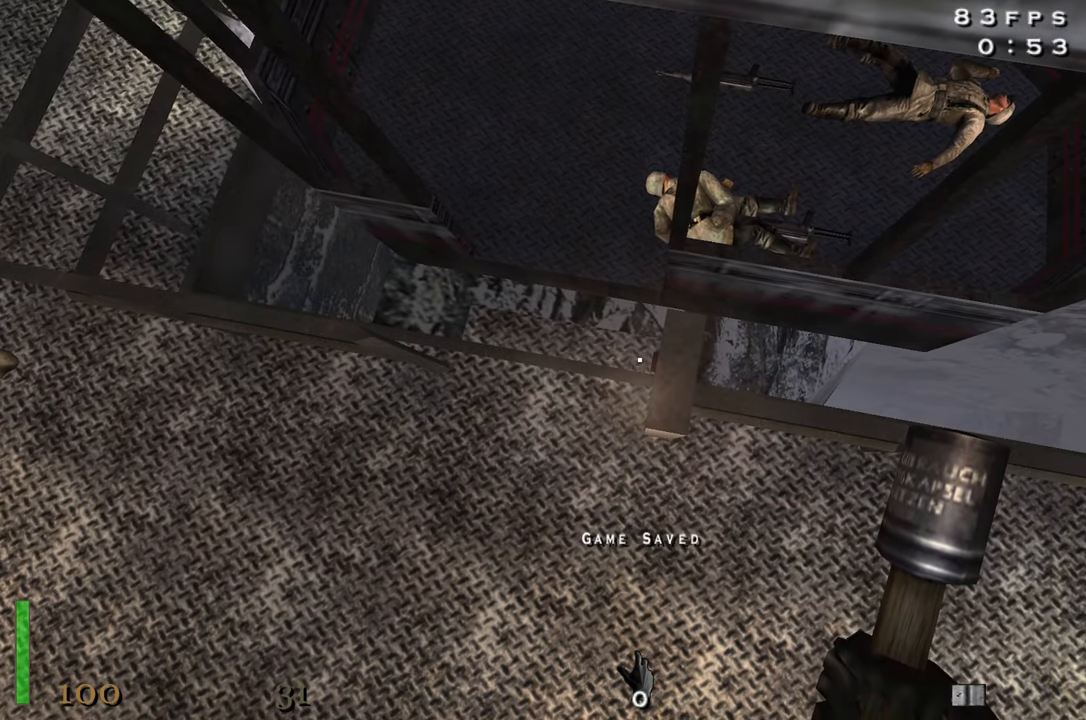
{"keys": ["z"], "mouse": [], "events": [[33, "f", "up"], [33, "z", "down"], [133, "f", "down"], [166, "z", "up"], [266, "f", "up"], [266, "z", "down"], [366, "f", "down"], [366, "z", "up"], [450, "f", "up"], [500, "z", "down"]]}
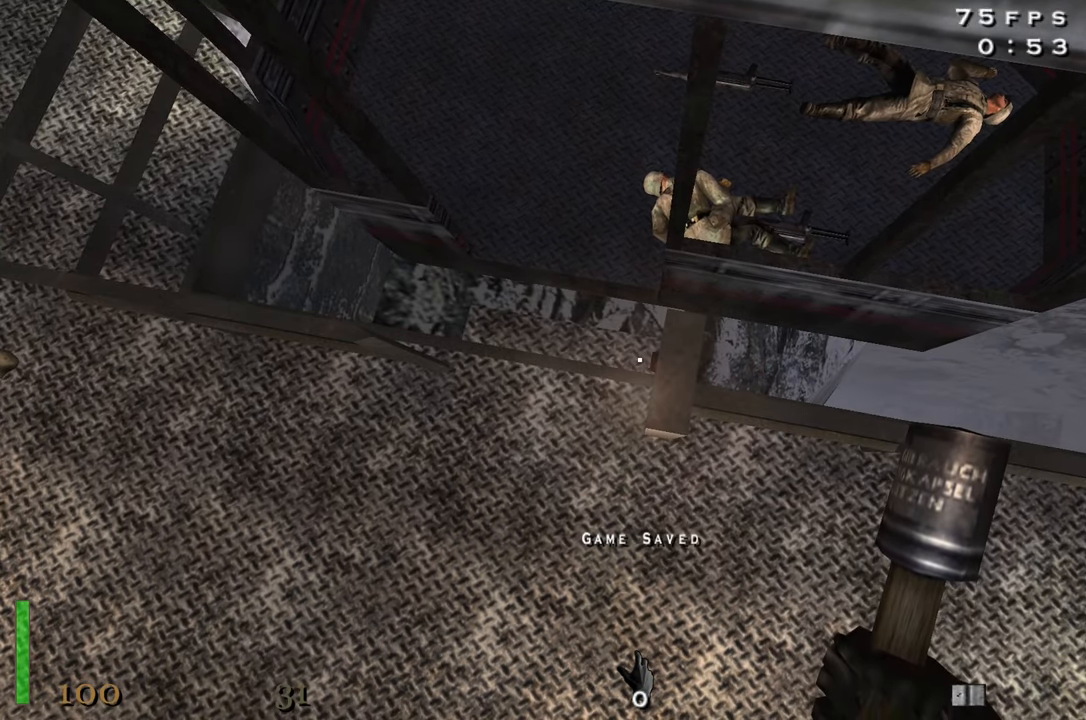
{"keys": ["w"], "mouse": [], "events": [[50, "f", "down"], [50, "z", "up"], [133, "f", "up"], [283, "w", "down"], [333, "space", "down"], [466, "space", "up"]]}
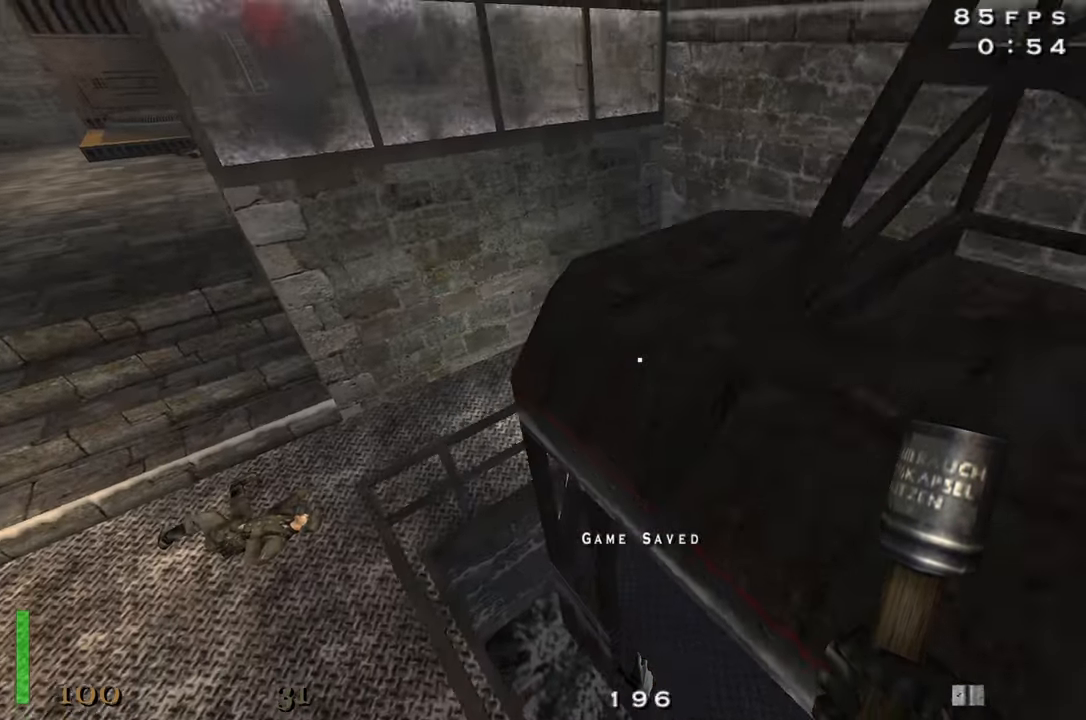
{"keys": ["c", "w"], "mouse": [], "events": [[16, "c", "down"]]}
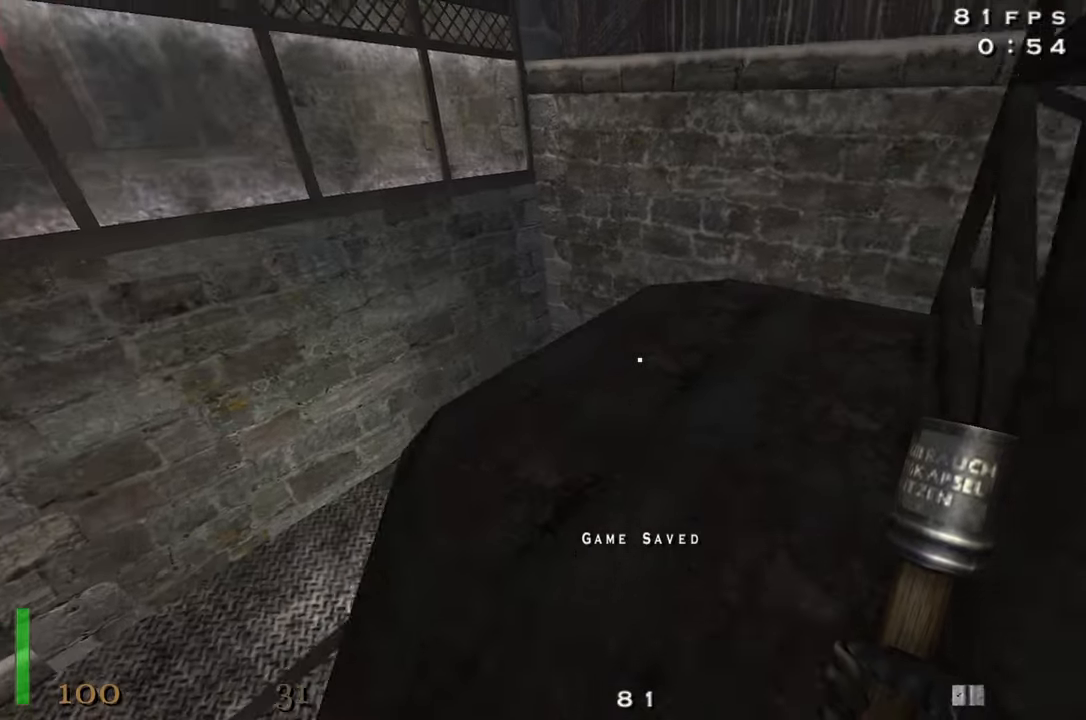
{"keys": ["w"], "mouse": [], "events": [[400, "c", "up"]]}
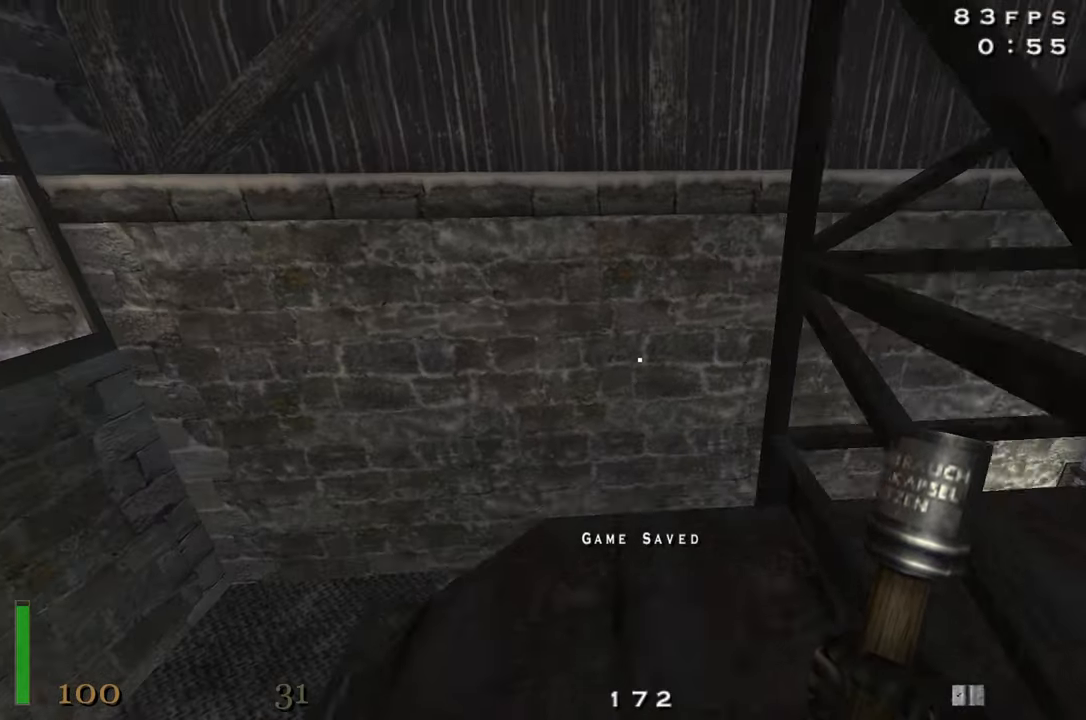
{"keys": ["c", "w"], "mouse": [], "events": [[133, "shift", "down"], [233, "space", "down"], [283, "shift", "up"], [333, "c", "down"], [383, "space", "up"]]}
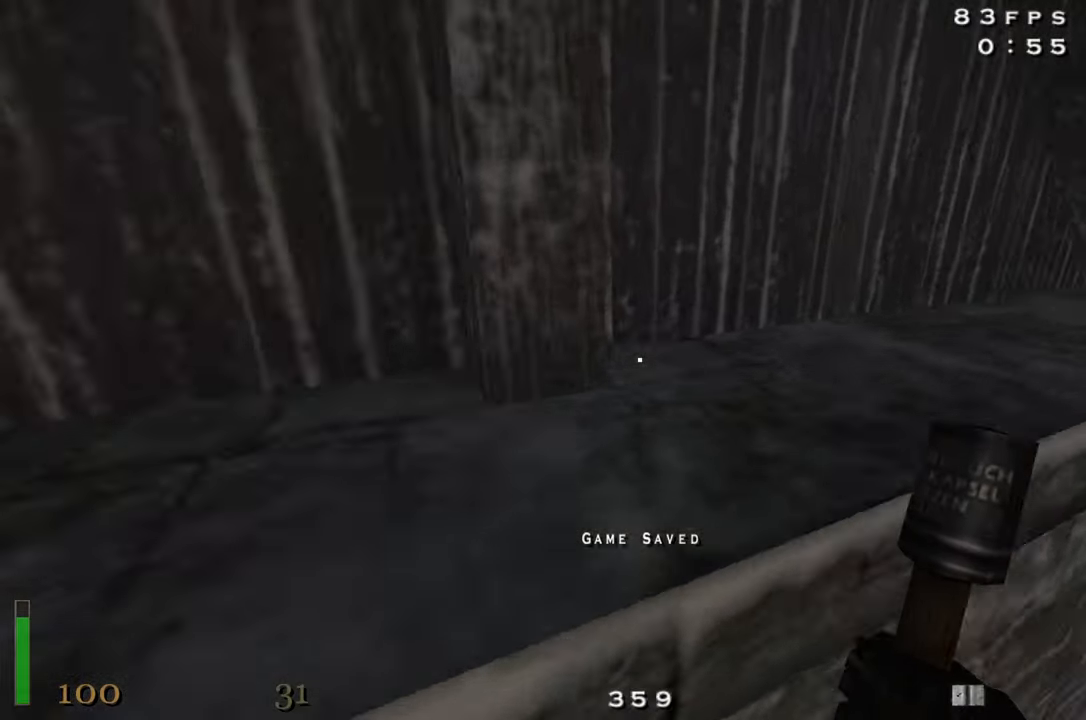
{"keys": ["c"], "mouse": [], "events": [[67, "a", "down"], [350, "a", "up"], [350, "w", "up"]]}
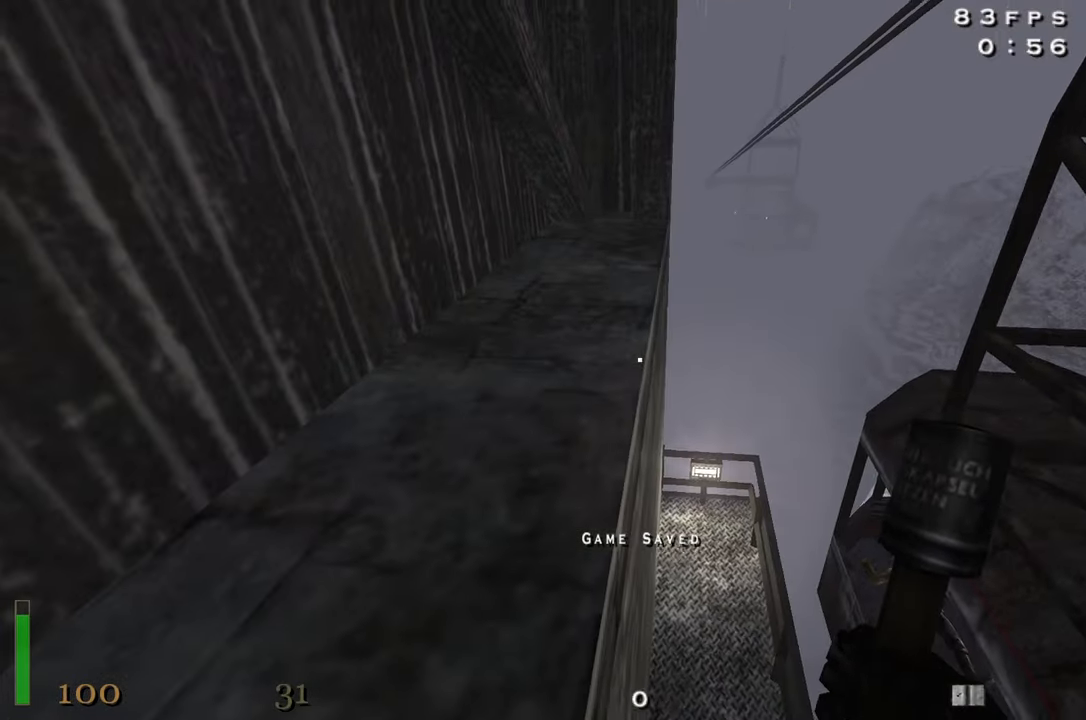
{"keys": [], "mouse": [], "events": [[33, "a", "down"], [83, "w", "down"], [217, "a", "up"], [217, "w", "up"], [500, "c", "up"]]}
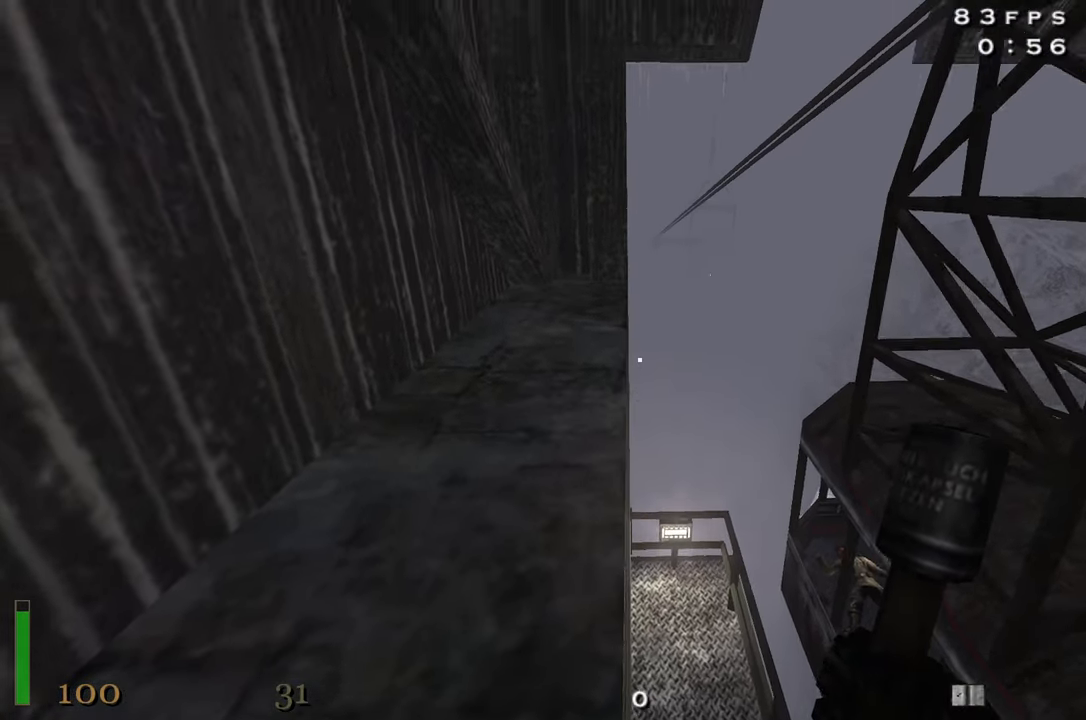
{"keys": [], "mouse": [], "events": [[333, "z", "down"], [417, "z", "up"]]}